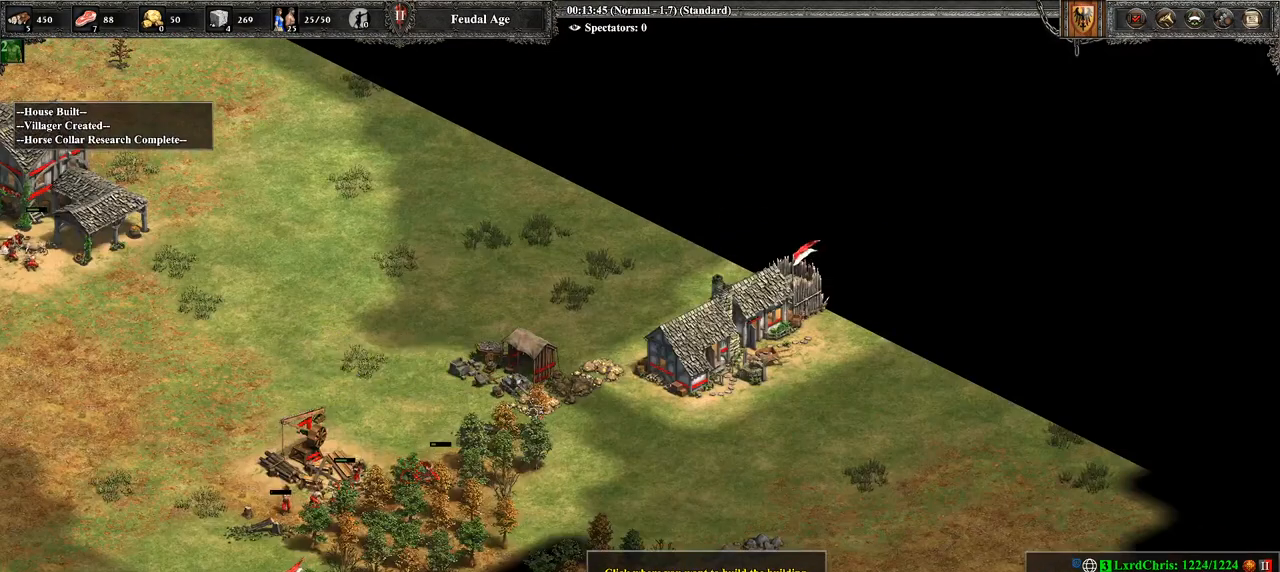
Gameplay with a controller (PlayStation layout); each line is a JSON object with the inputs held at the frame after it (dt_ms = milliseconds from this image to that frame). "events" lists button and stick changes between this image and that frame as [ms after this image, input, new state], when the widget could be followed in between.
{"dt_ms": 500, "buttons": [], "left_stick": "center", "right_stick": "center", "events": [[286, "left_stick", "up-right"], [393, "left_stick", "center"]]}
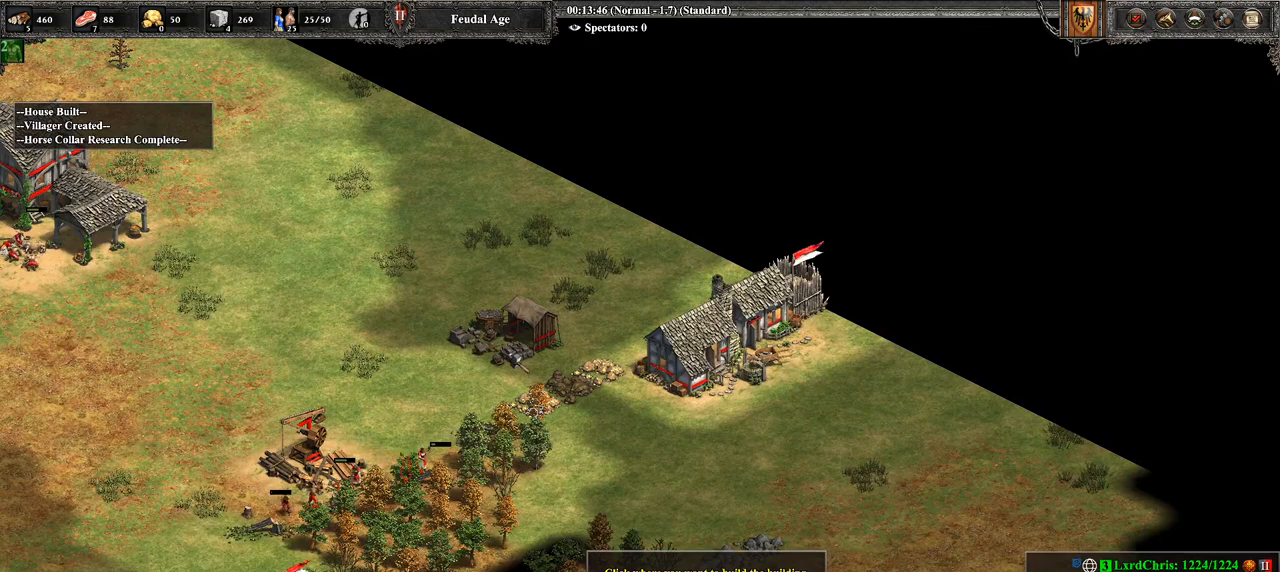
{"dt_ms": 500, "buttons": [], "left_stick": "center", "right_stick": "center", "events": []}
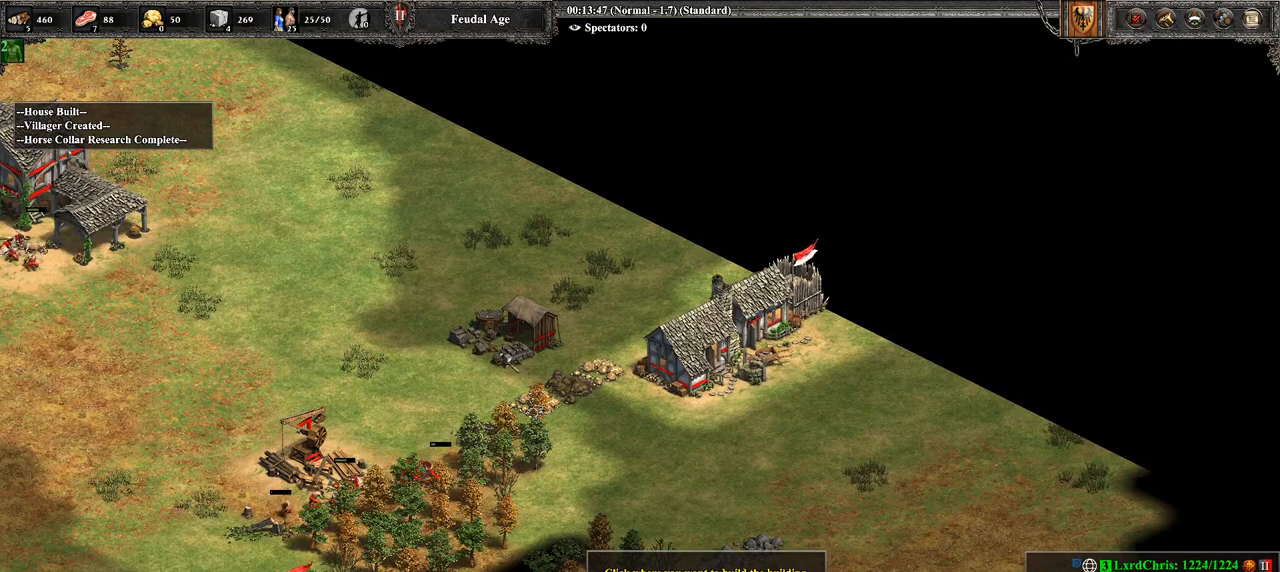
{"dt_ms": 500, "buttons": [], "left_stick": "center", "right_stick": "left", "events": [[107, "CROSS", "down"], [286, "CROSS", "up"], [393, "right_stick", "left"]]}
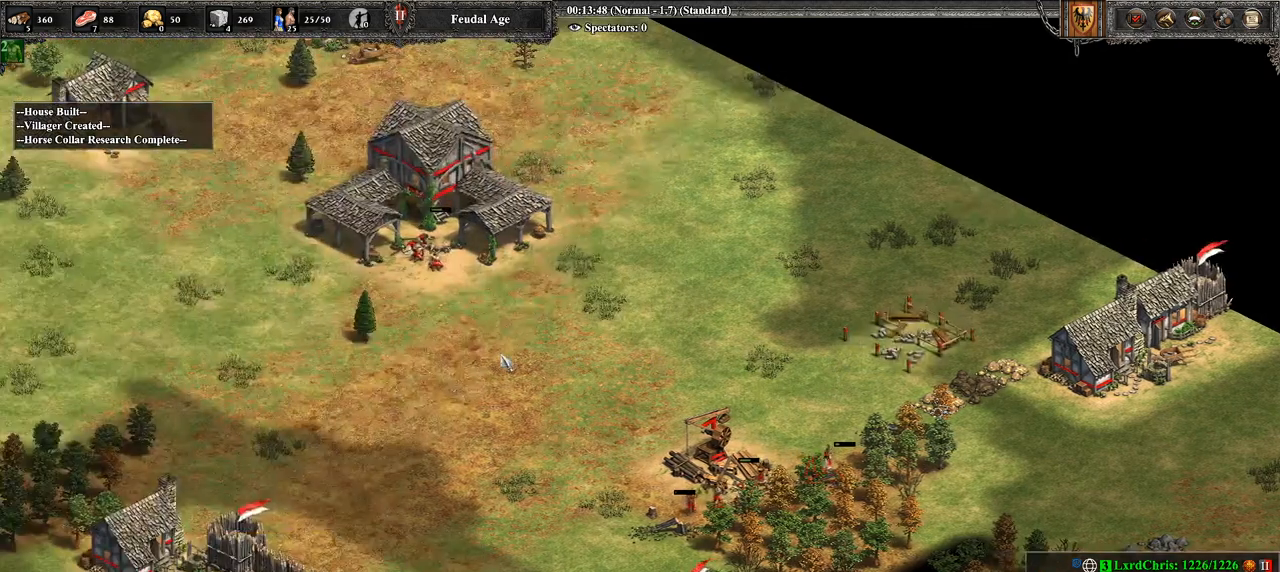
{"dt_ms": 500, "buttons": [], "left_stick": "center", "right_stick": "center", "events": [[71, "right_stick", "center"], [286, "left_stick", "up-right"], [393, "left_stick", "center"]]}
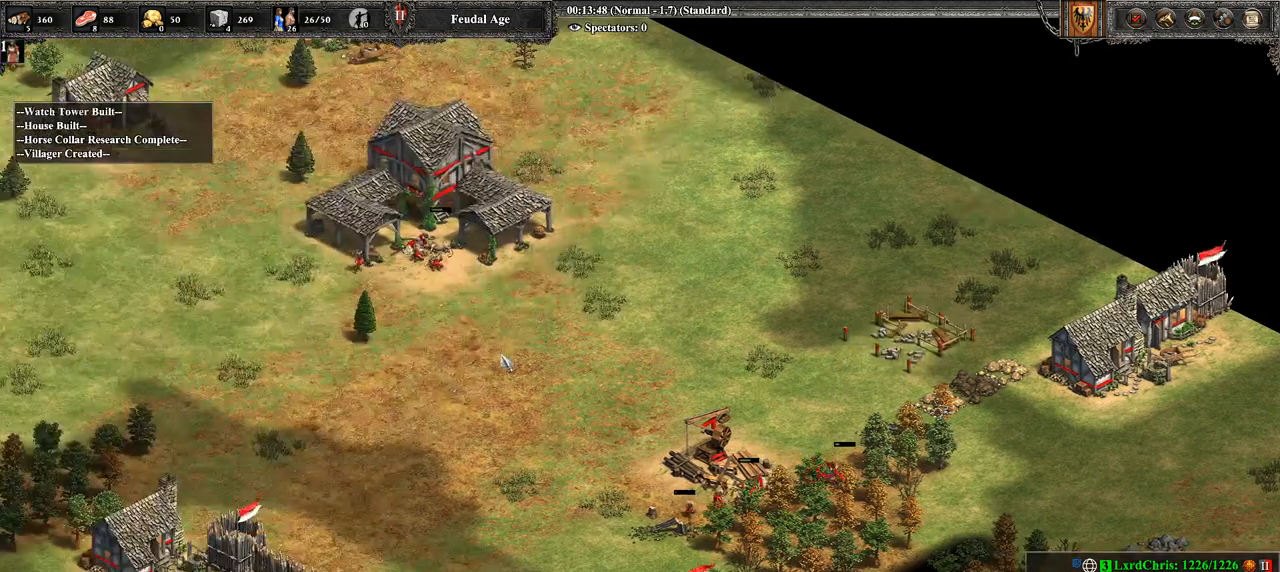
{"dt_ms": 500, "buttons": [], "left_stick": "right", "right_stick": "center", "events": [[36, "CROSS", "down"], [143, "left_stick", "up-left"], [393, "left_stick", "center"], [464, "CROSS", "up"], [500, "left_stick", "right"]]}
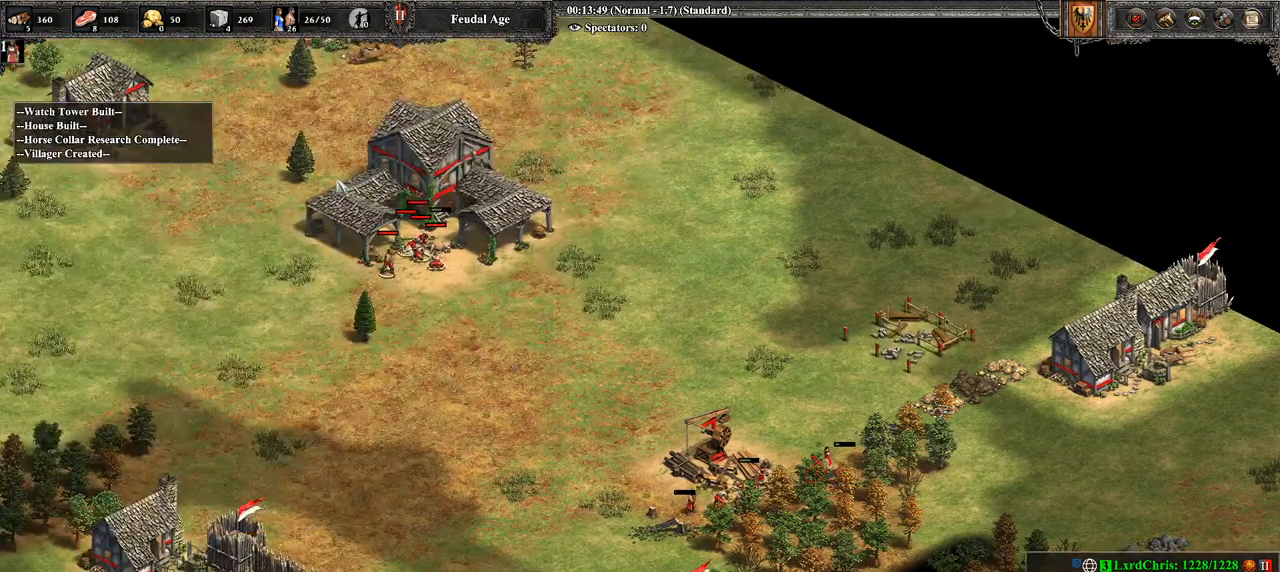
{"dt_ms": 500, "buttons": [], "left_stick": "down-right", "right_stick": "center", "events": [[464, "left_stick", "down-right"]]}
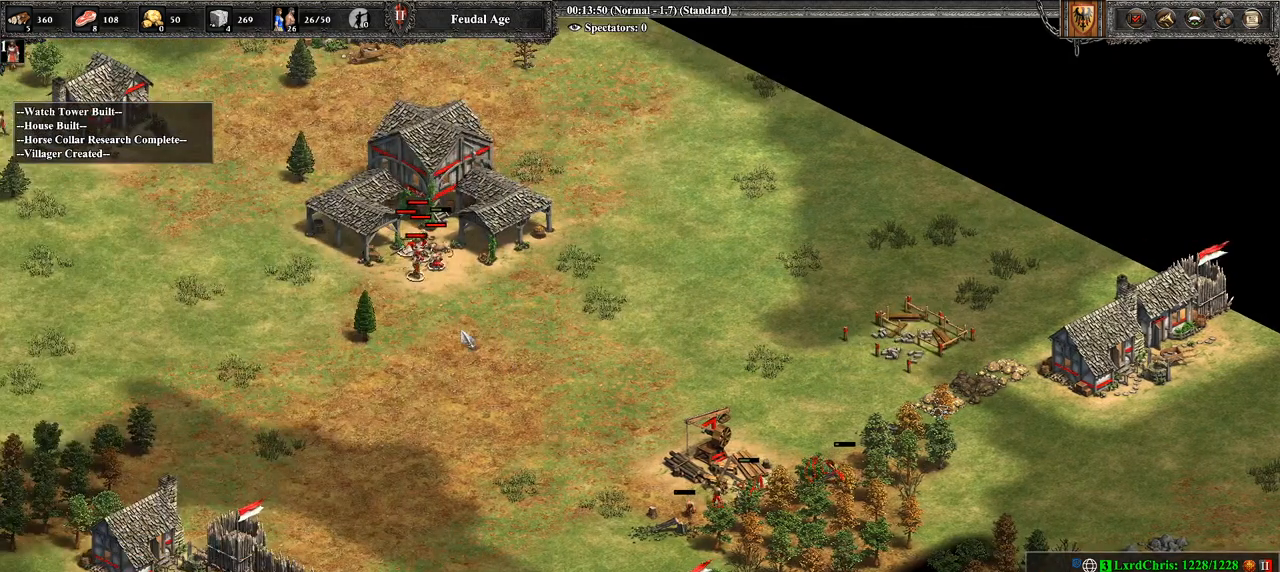
{"dt_ms": 500, "buttons": ["DPAD_UP"], "left_stick": "center", "right_stick": "center", "events": [[71, "left_stick", "center"], [429, "DPAD_UP", "down"]]}
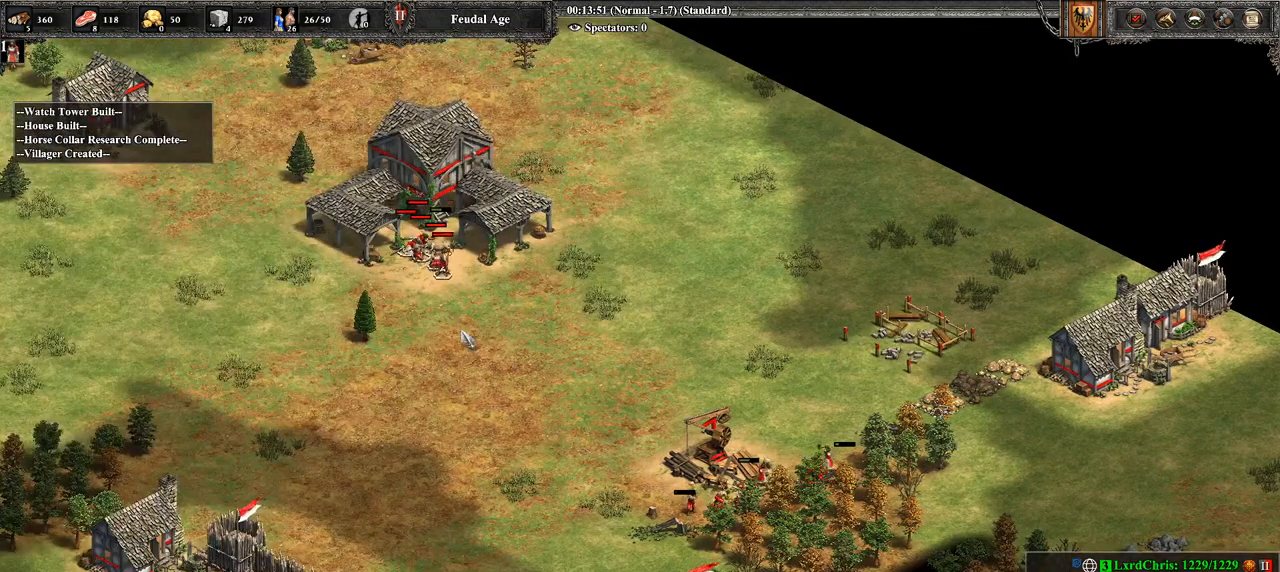
{"dt_ms": 500, "buttons": [], "left_stick": "center", "right_stick": "center", "events": [[107, "DPAD_UP", "up"], [321, "DPAD_RIGHT", "down"], [464, "DPAD_RIGHT", "up"]]}
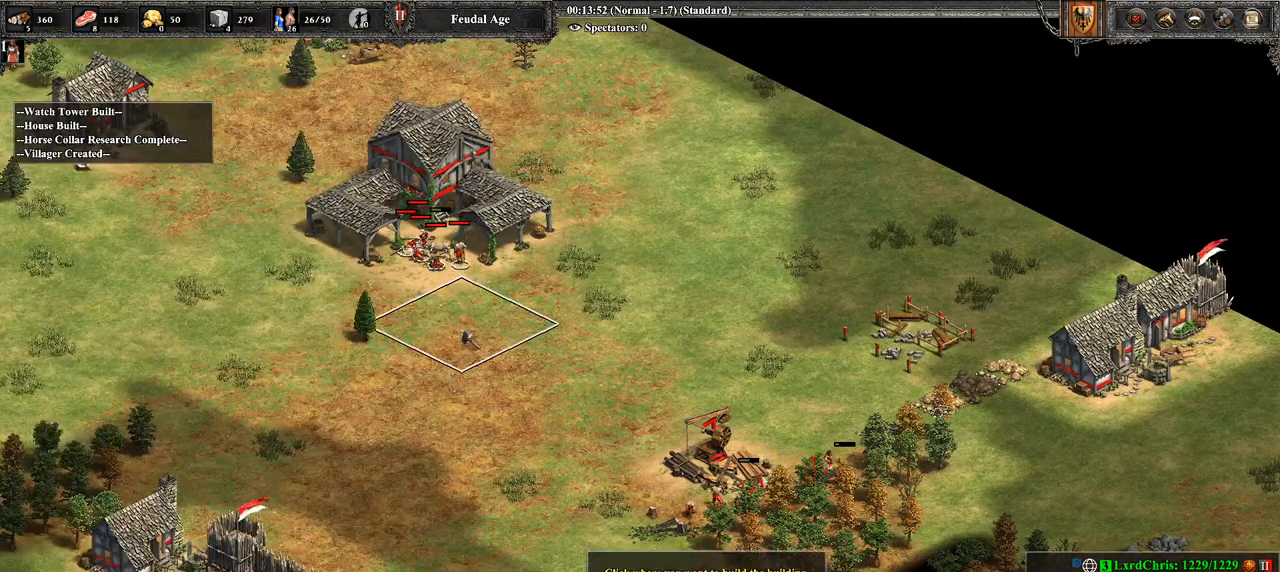
{"dt_ms": 500, "buttons": ["R2"], "left_stick": "center", "right_stick": "center", "events": [[429, "R2", "down"]]}
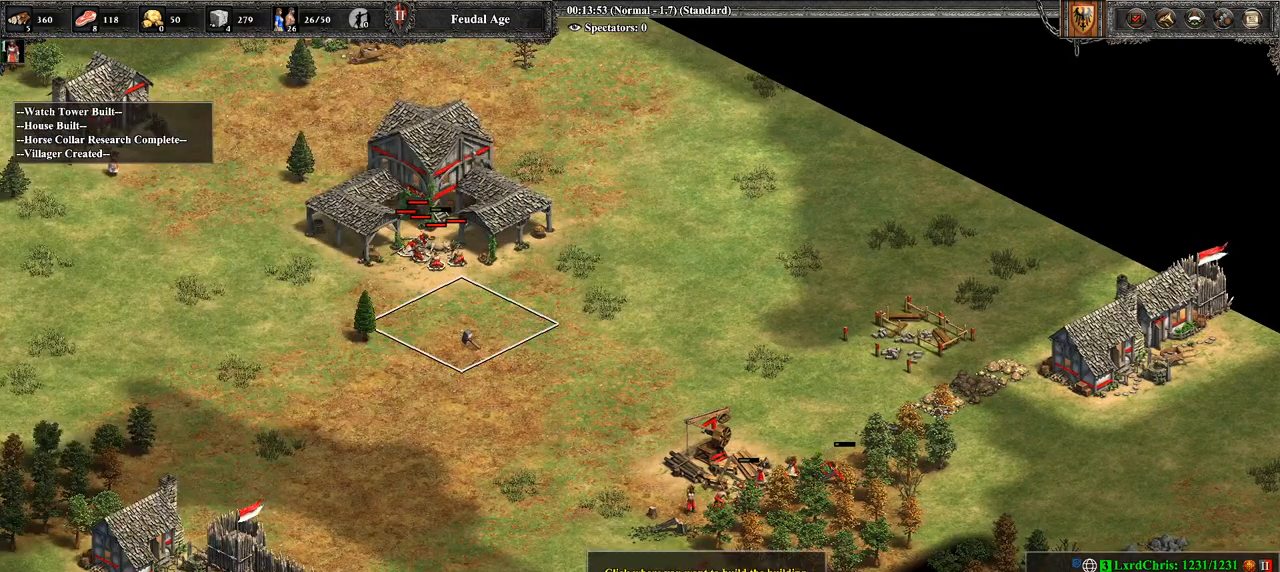
{"dt_ms": 500, "buttons": ["R2"], "left_stick": "center", "right_stick": "center", "events": []}
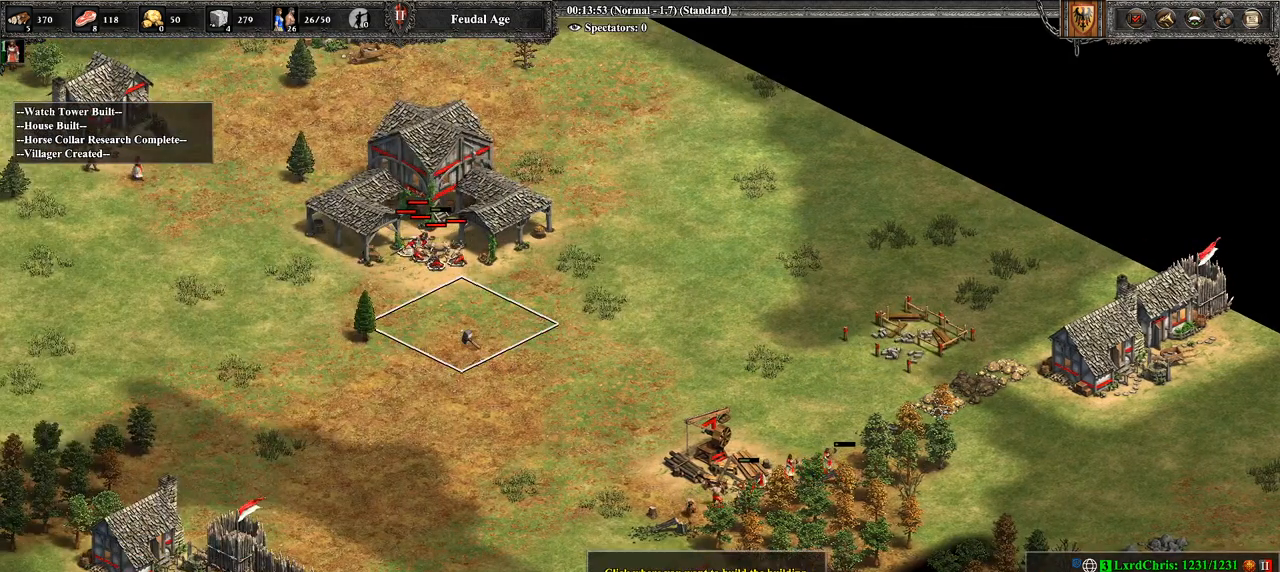
{"dt_ms": 500, "buttons": ["R2", "DPAD_UP"], "left_stick": "center", "right_stick": "center", "events": [[393, "CIRCLE", "down"], [464, "DPAD_UP", "down"], [500, "CIRCLE", "up"]]}
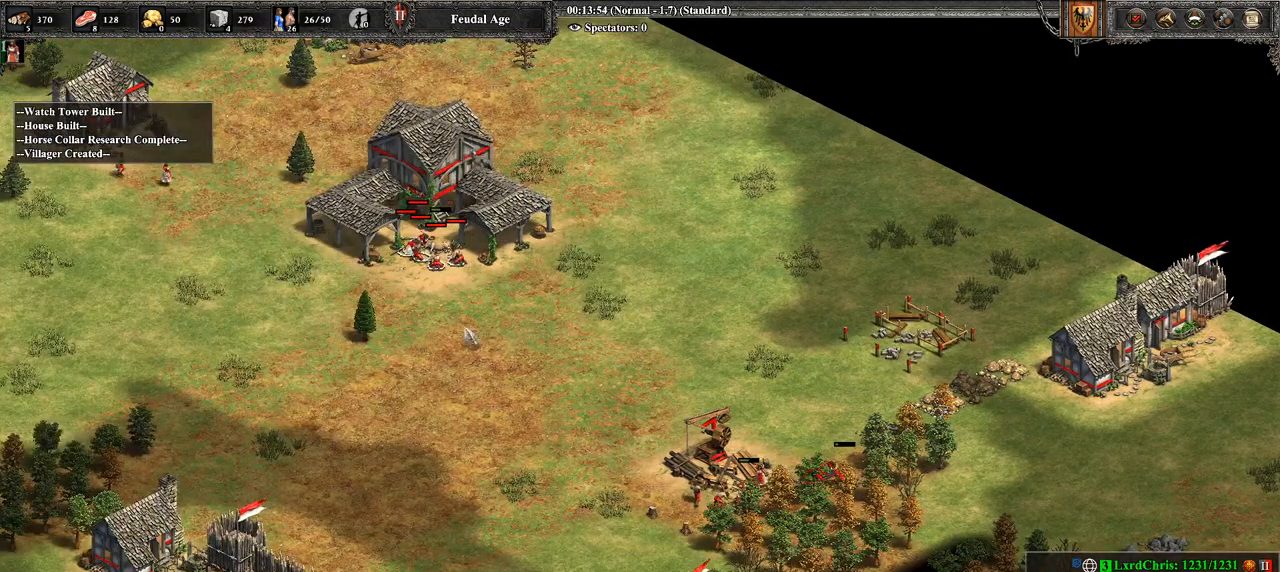
{"dt_ms": 500, "buttons": ["R2"], "left_stick": "center", "right_stick": "center", "events": [[36, "DPAD_UP", "up"], [71, "left_stick", "right"], [286, "left_stick", "center"]]}
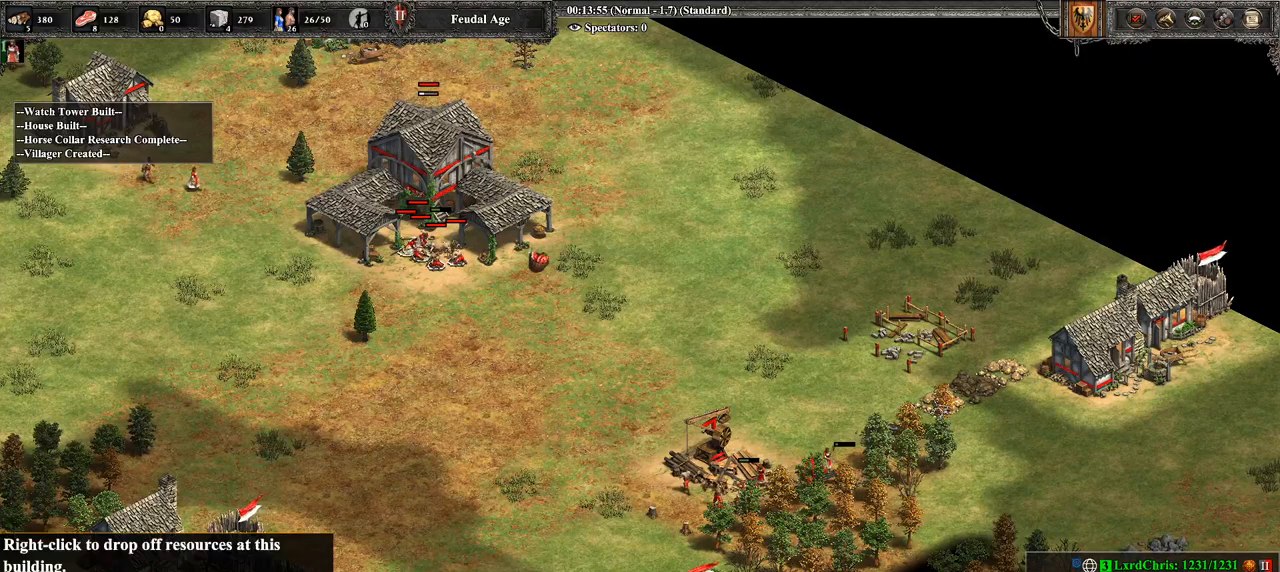
{"dt_ms": 500, "buttons": [], "left_stick": "center", "right_stick": "center", "events": [[71, "R2", "up"], [250, "left_stick", "right"], [357, "left_stick", "center"]]}
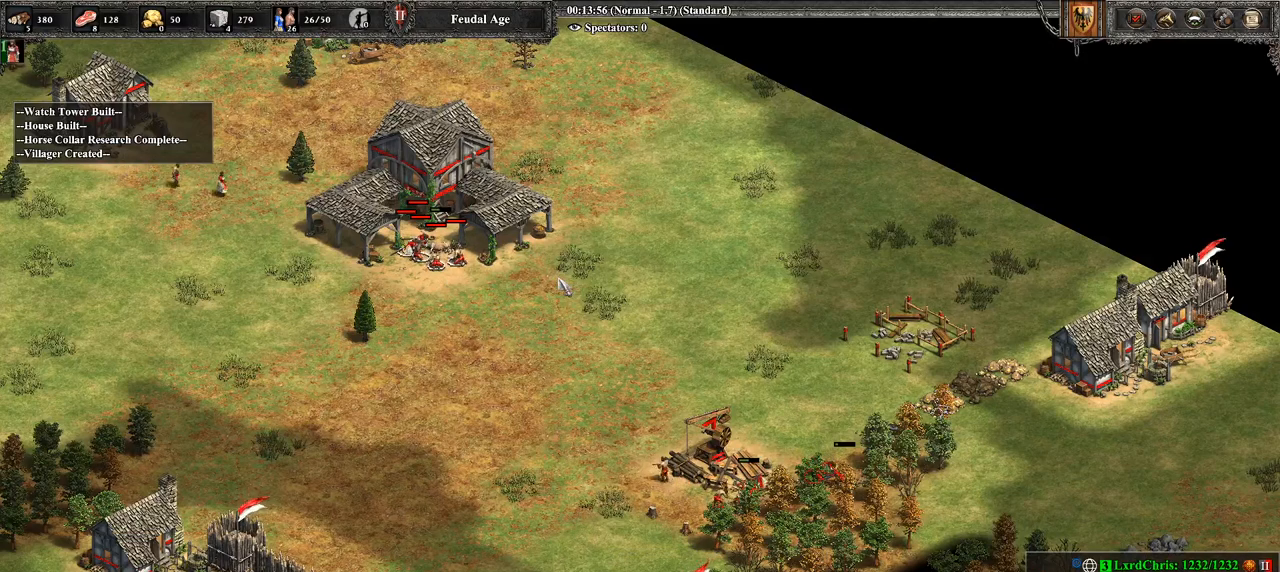
{"dt_ms": 500, "buttons": ["DPAD_UP"], "left_stick": "center", "right_stick": "center", "events": [[107, "left_stick", "down-left"], [214, "left_stick", "center"], [464, "DPAD_UP", "down"]]}
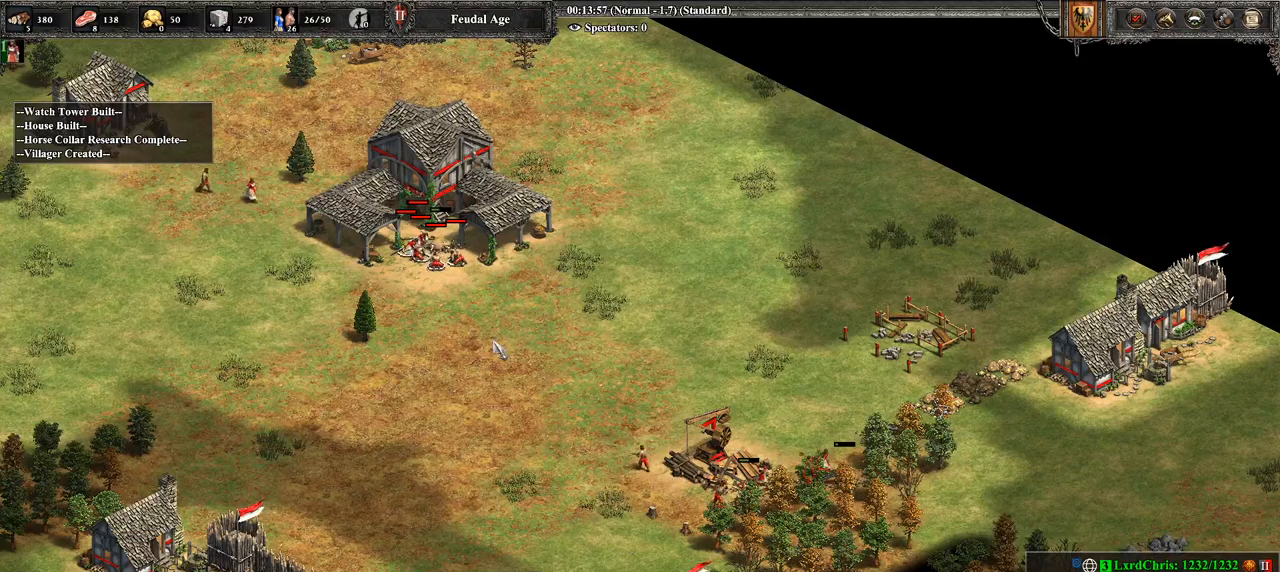
{"dt_ms": 500, "buttons": [], "left_stick": "center", "right_stick": "center", "events": [[143, "DPAD_UP", "up"], [214, "DPAD_RIGHT", "down"], [321, "DPAD_RIGHT", "up"]]}
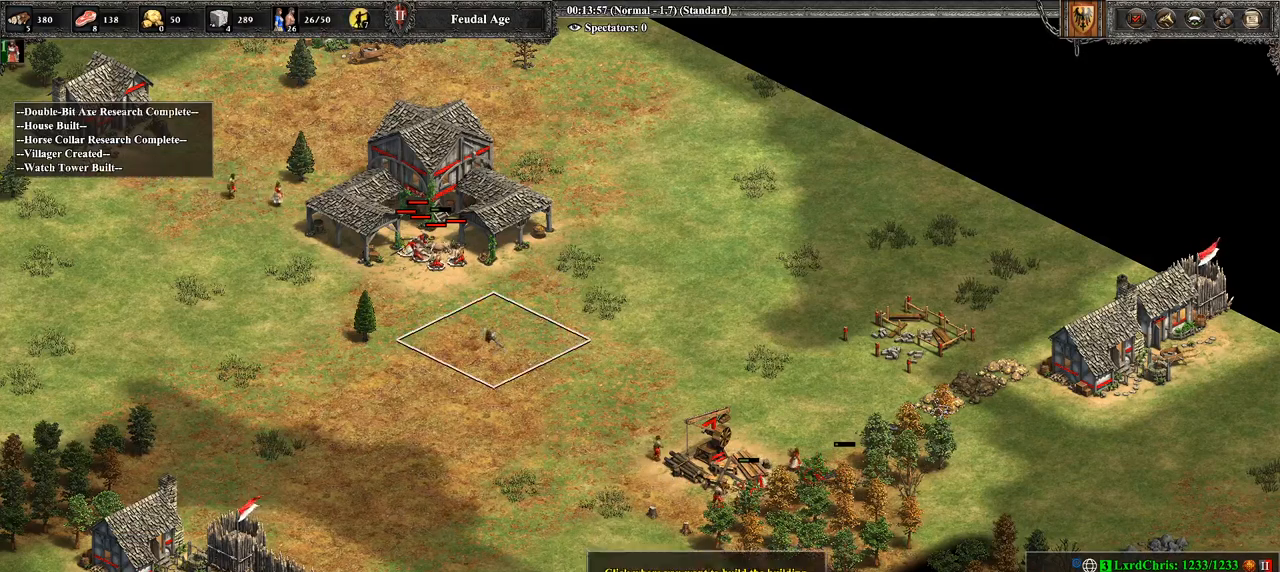
{"dt_ms": 1000, "buttons": ["R2"], "left_stick": "right", "right_stick": "center"}
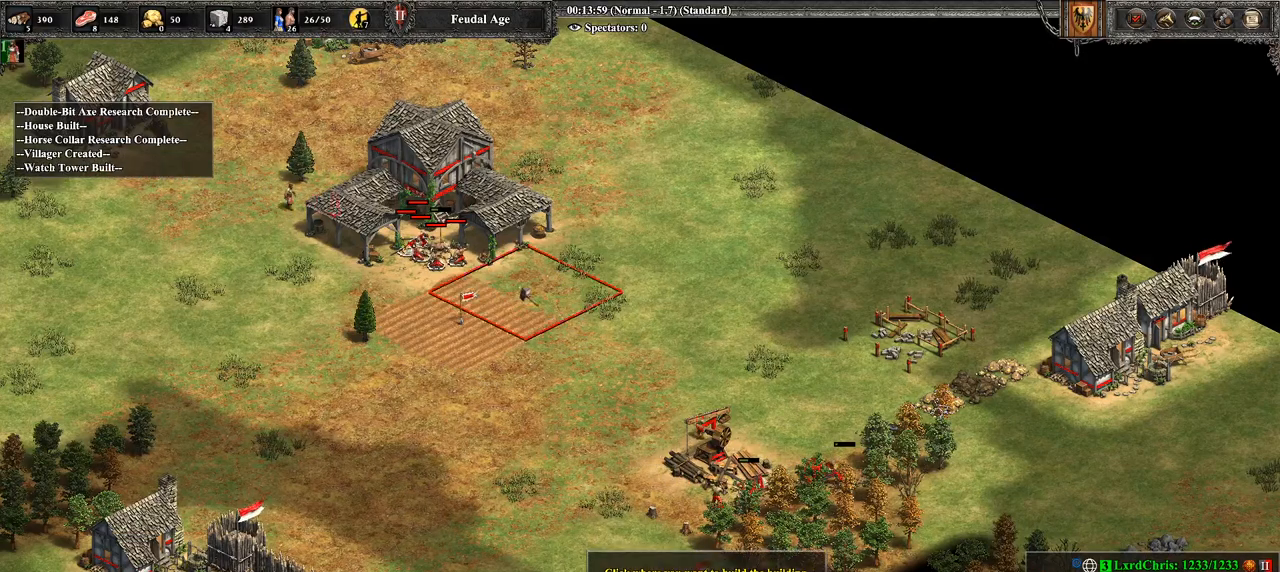
{"dt_ms": 500, "buttons": ["CROSS", "R2"], "left_stick": "center", "right_stick": "center", "events": [[214, "left_stick", "center"], [464, "CROSS", "down"]]}
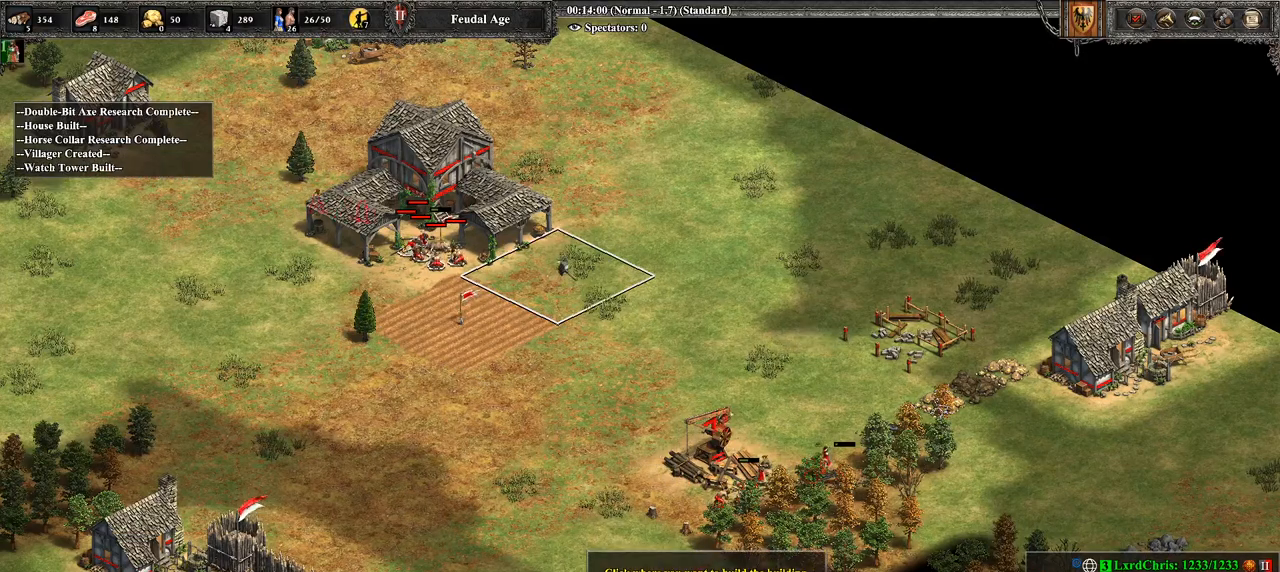
{"dt_ms": 1000, "buttons": ["CROSS", "R2"], "left_stick": "up", "right_stick": "center"}
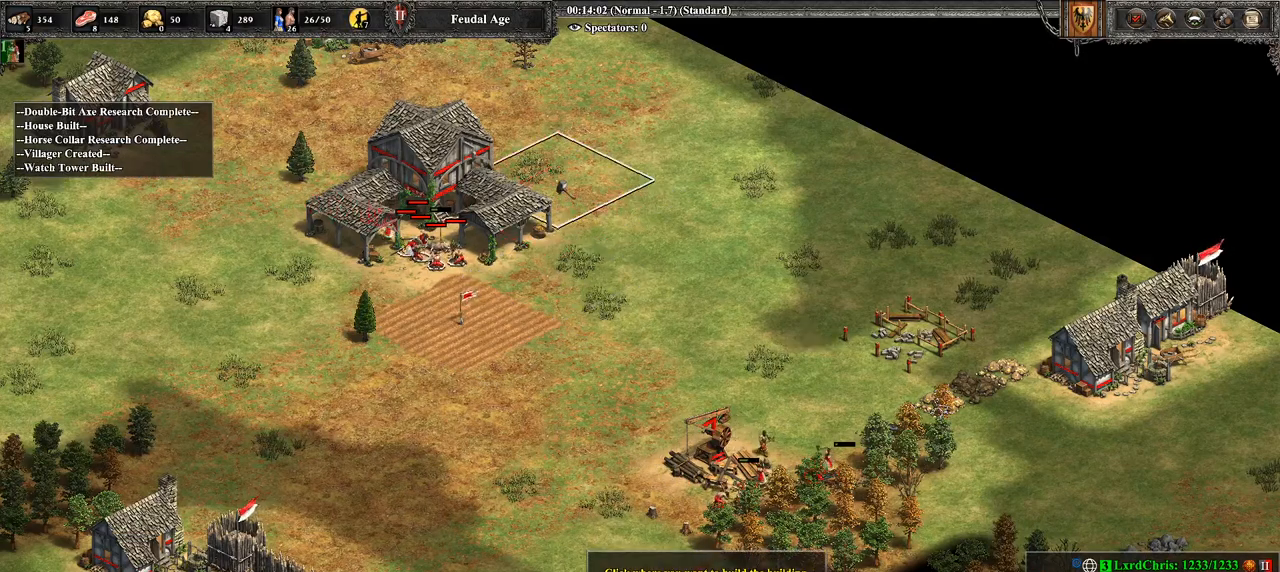
{"dt_ms": 1000, "buttons": ["R2"], "left_stick": "center", "right_stick": "center"}
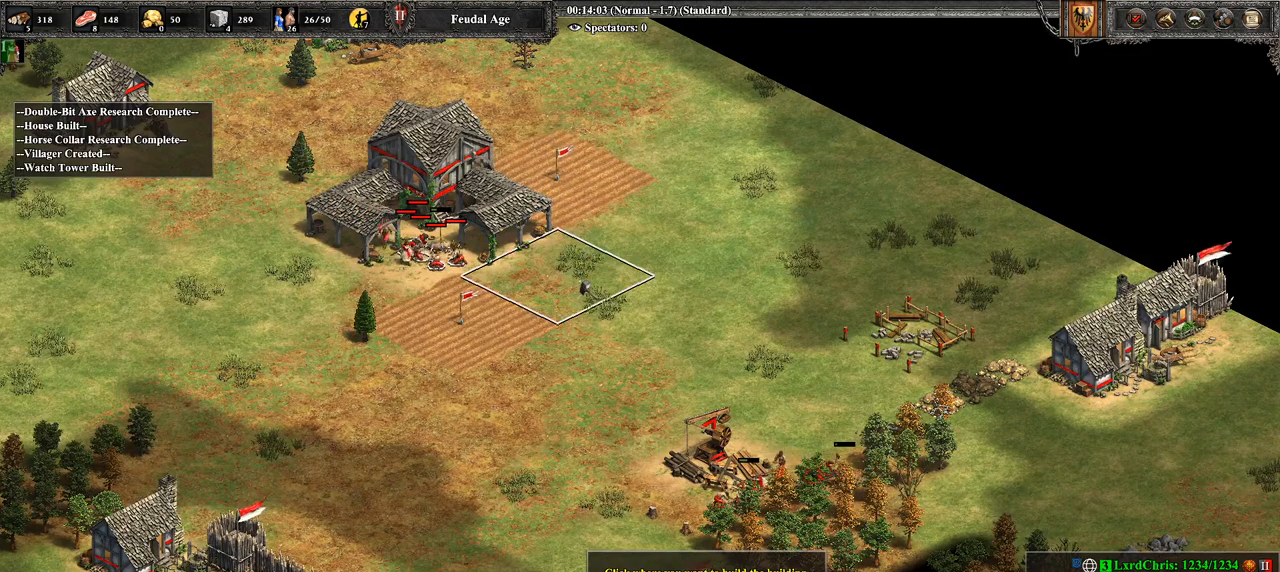
{"dt_ms": 500, "buttons": ["R2"], "left_stick": "right", "right_stick": "center", "events": [[214, "CROSS", "down"], [321, "CROSS", "up"], [321, "left_stick", "right"]]}
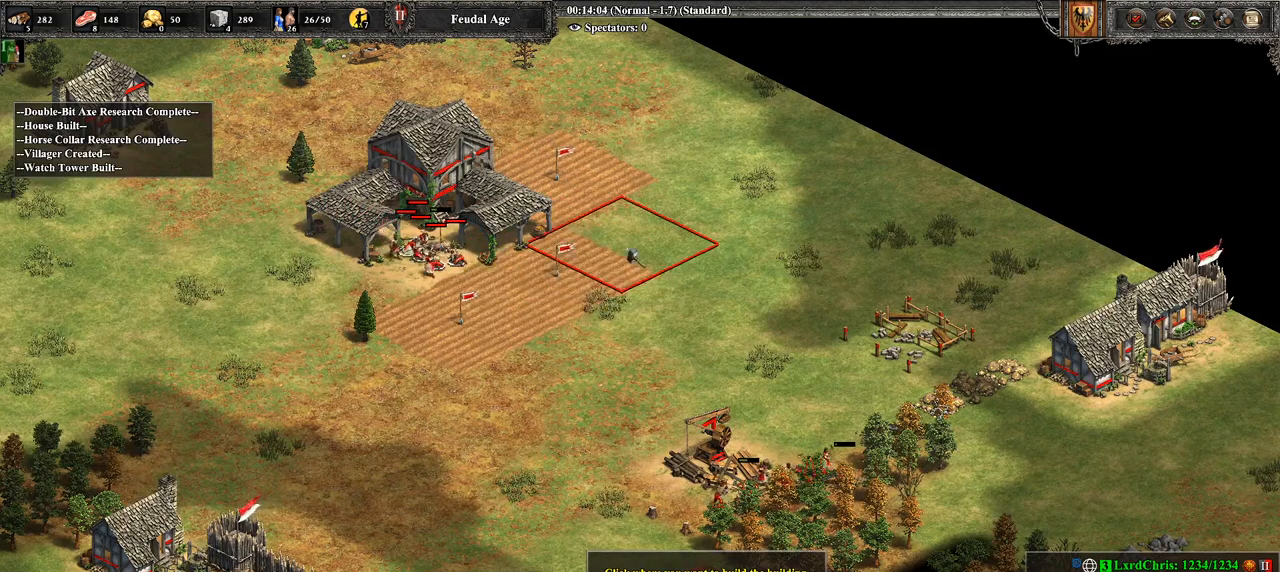
{"dt_ms": 500, "buttons": ["R2"], "left_stick": "center", "right_stick": "center", "events": [[71, "left_stick", "center"], [286, "left_stick", "right"], [464, "left_stick", "center"]]}
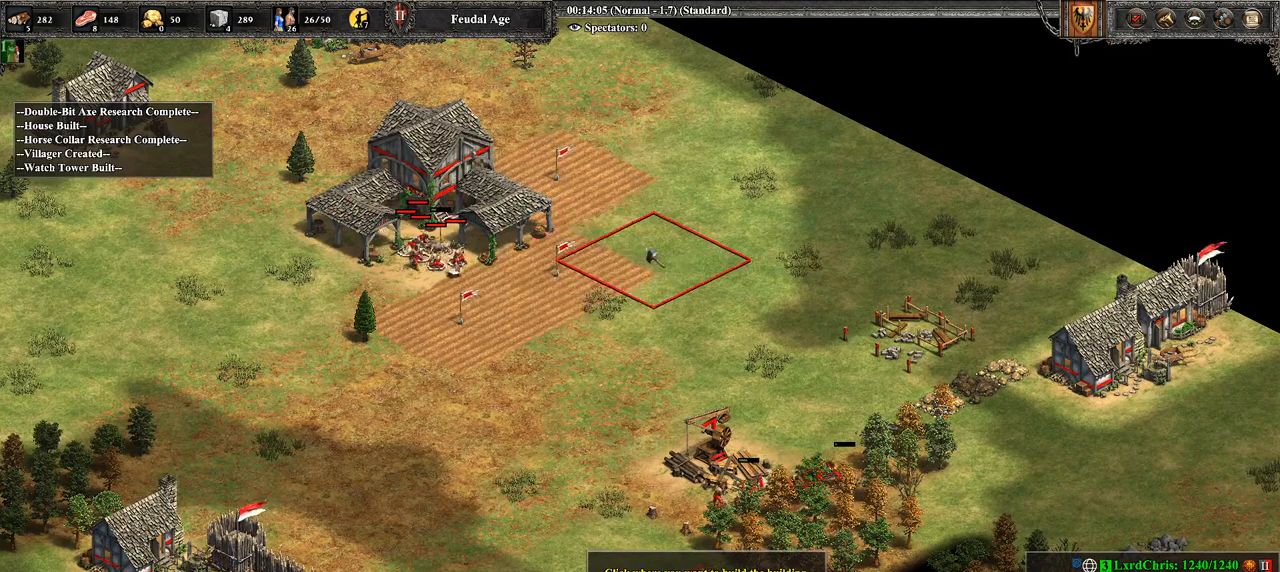
{"dt_ms": 500, "buttons": ["R2"], "left_stick": "center", "right_stick": "center", "events": [[143, "left_stick", "up-right"], [286, "left_stick", "center"]]}
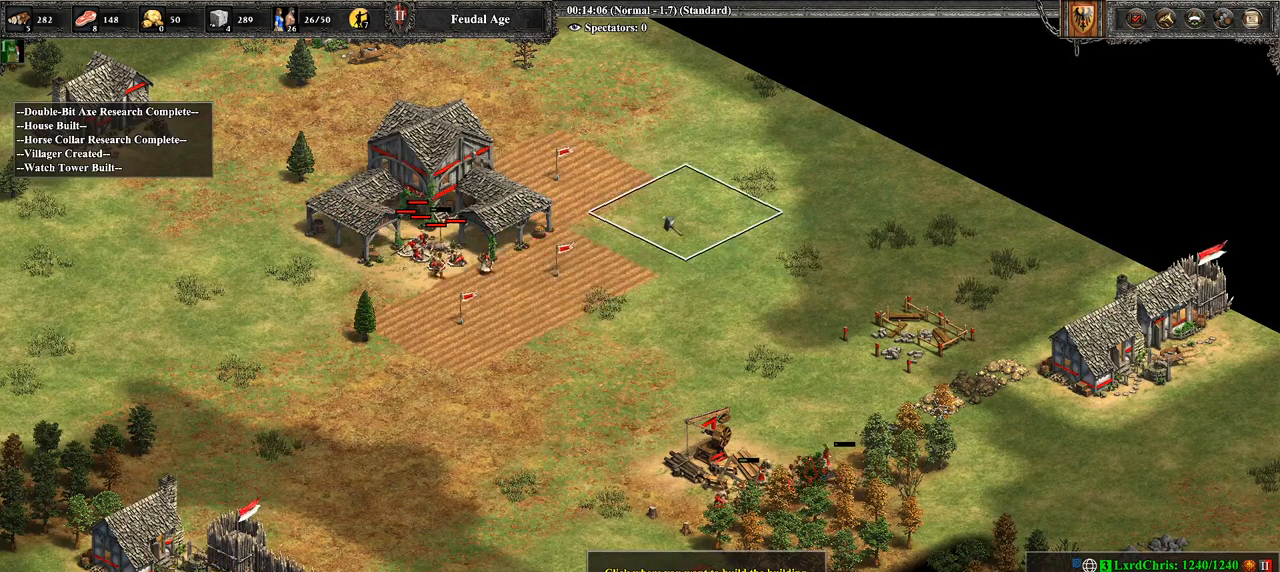
{"dt_ms": 500, "buttons": ["R2"], "left_stick": "down-left", "right_stick": "center", "events": [[143, "left_stick", "down-left"], [321, "left_stick", "center"], [464, "left_stick", "down-left"]]}
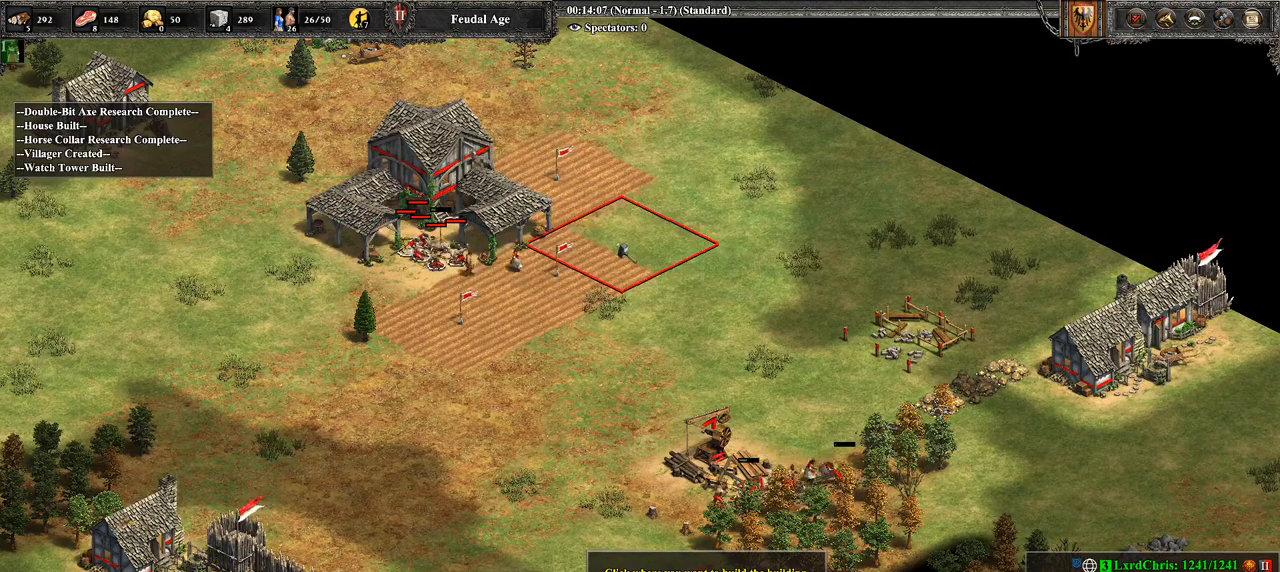
{"dt_ms": 500, "buttons": ["R2"], "left_stick": "center", "right_stick": "center", "events": [[71, "left_stick", "center"], [357, "left_stick", "right"], [464, "left_stick", "center"]]}
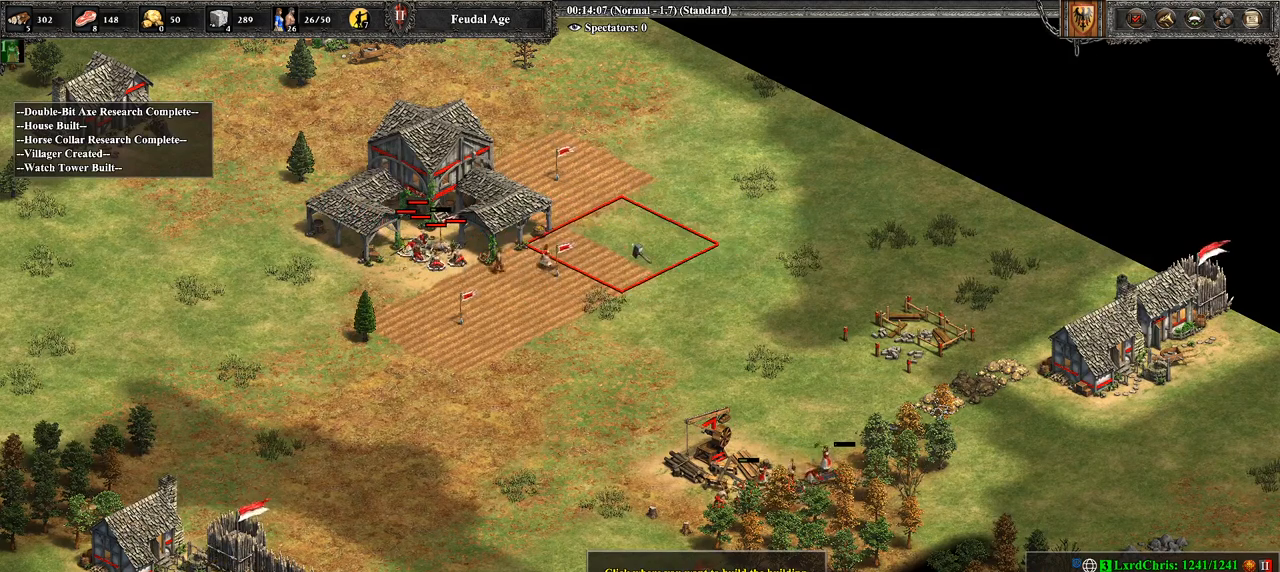
{"dt_ms": 500, "buttons": ["R2"], "left_stick": "center", "right_stick": "center", "events": [[214, "left_stick", "up-right"], [357, "left_stick", "center"]]}
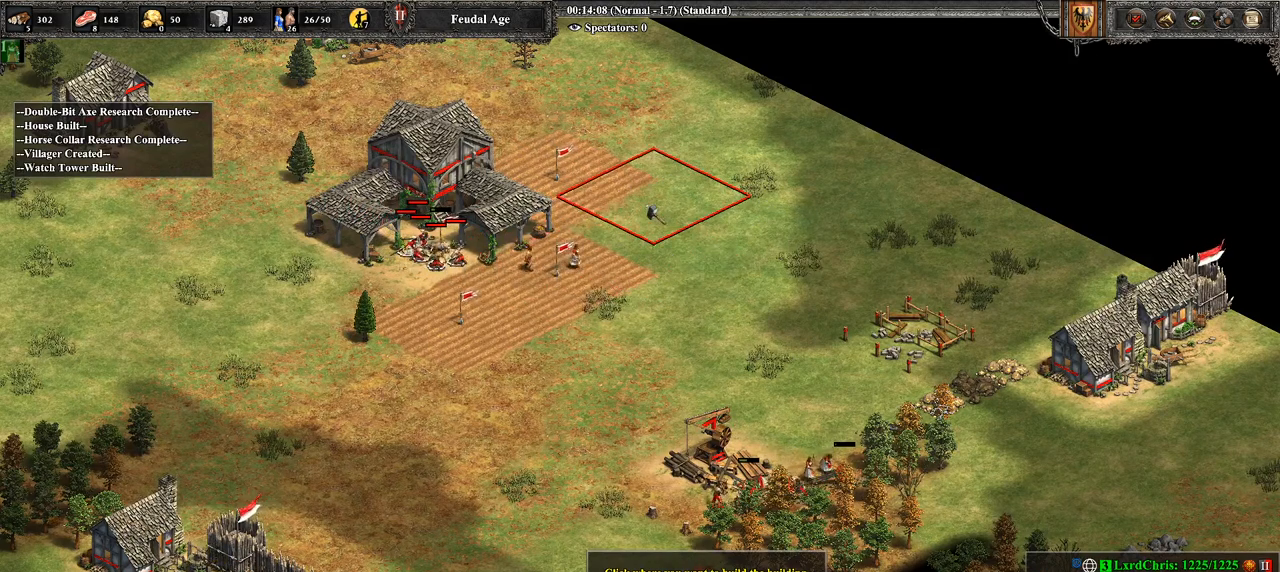
{"dt_ms": 500, "buttons": ["R2"], "left_stick": "center", "right_stick": "center", "events": [[250, "left_stick", "down"], [357, "left_stick", "center"]]}
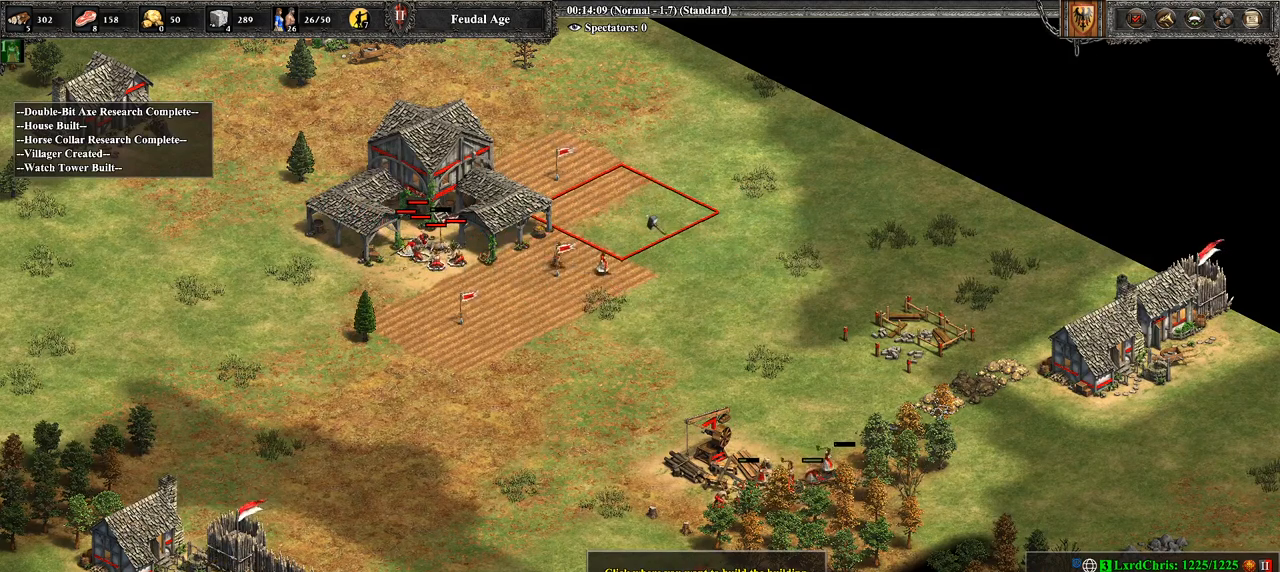
{"dt_ms": 500, "buttons": ["R2"], "left_stick": "center", "right_stick": "center", "events": []}
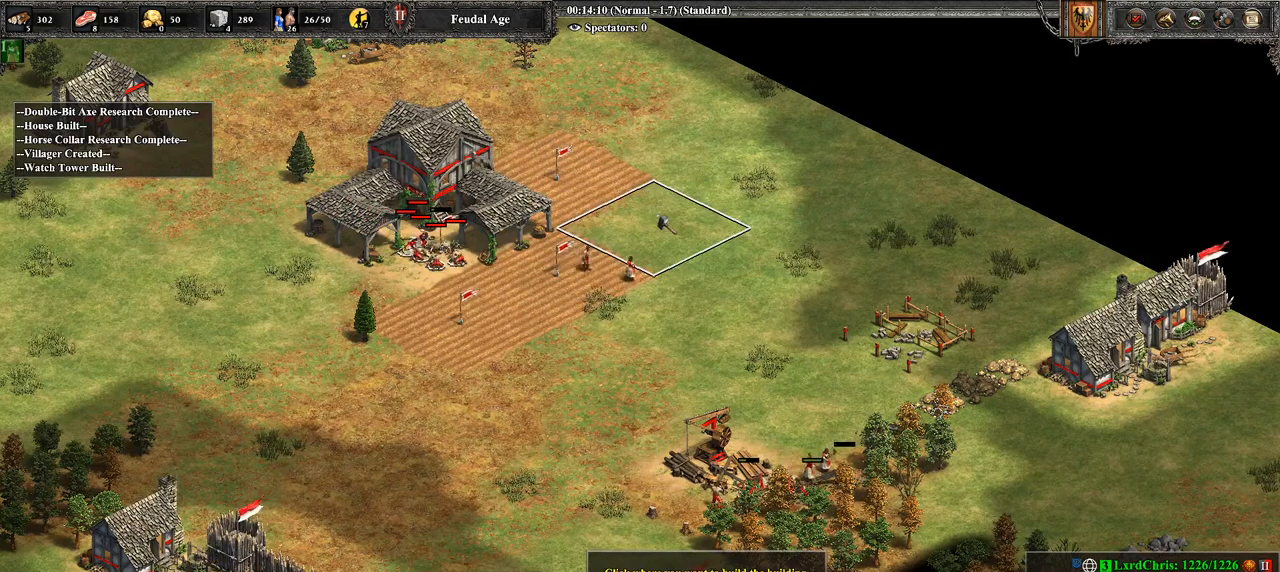
{"dt_ms": 500, "buttons": ["R2"], "left_stick": "left", "right_stick": "center", "events": [[71, "CROSS", "down"], [179, "CROSS", "up"], [214, "left_stick", "left"]]}
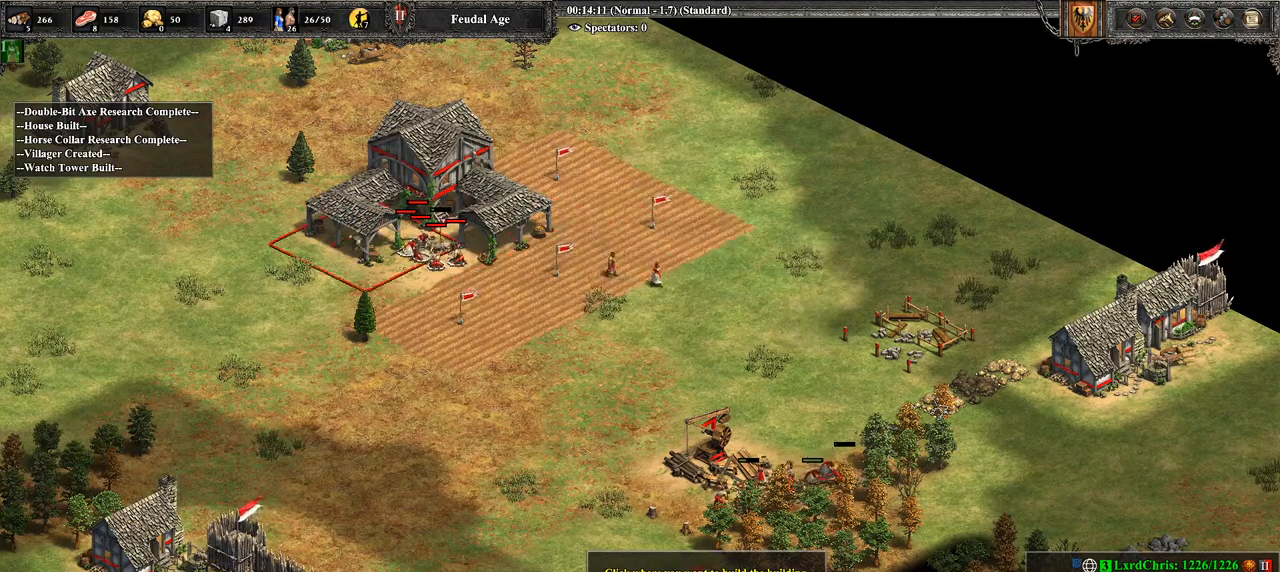
{"dt_ms": 500, "buttons": ["R2"], "left_stick": "center", "right_stick": "center", "events": [[179, "left_stick", "center"], [286, "left_stick", "right"], [500, "left_stick", "center"]]}
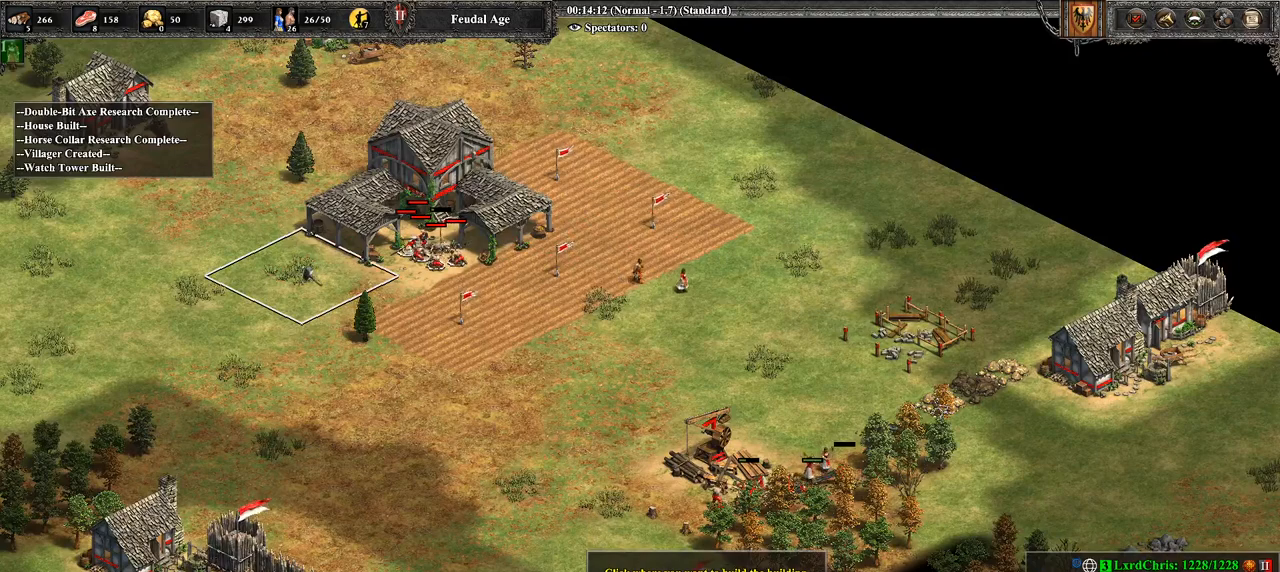
{"dt_ms": 500, "buttons": ["R2"], "left_stick": "center", "right_stick": "center", "events": [[286, "CROSS", "down"], [464, "CROSS", "up"]]}